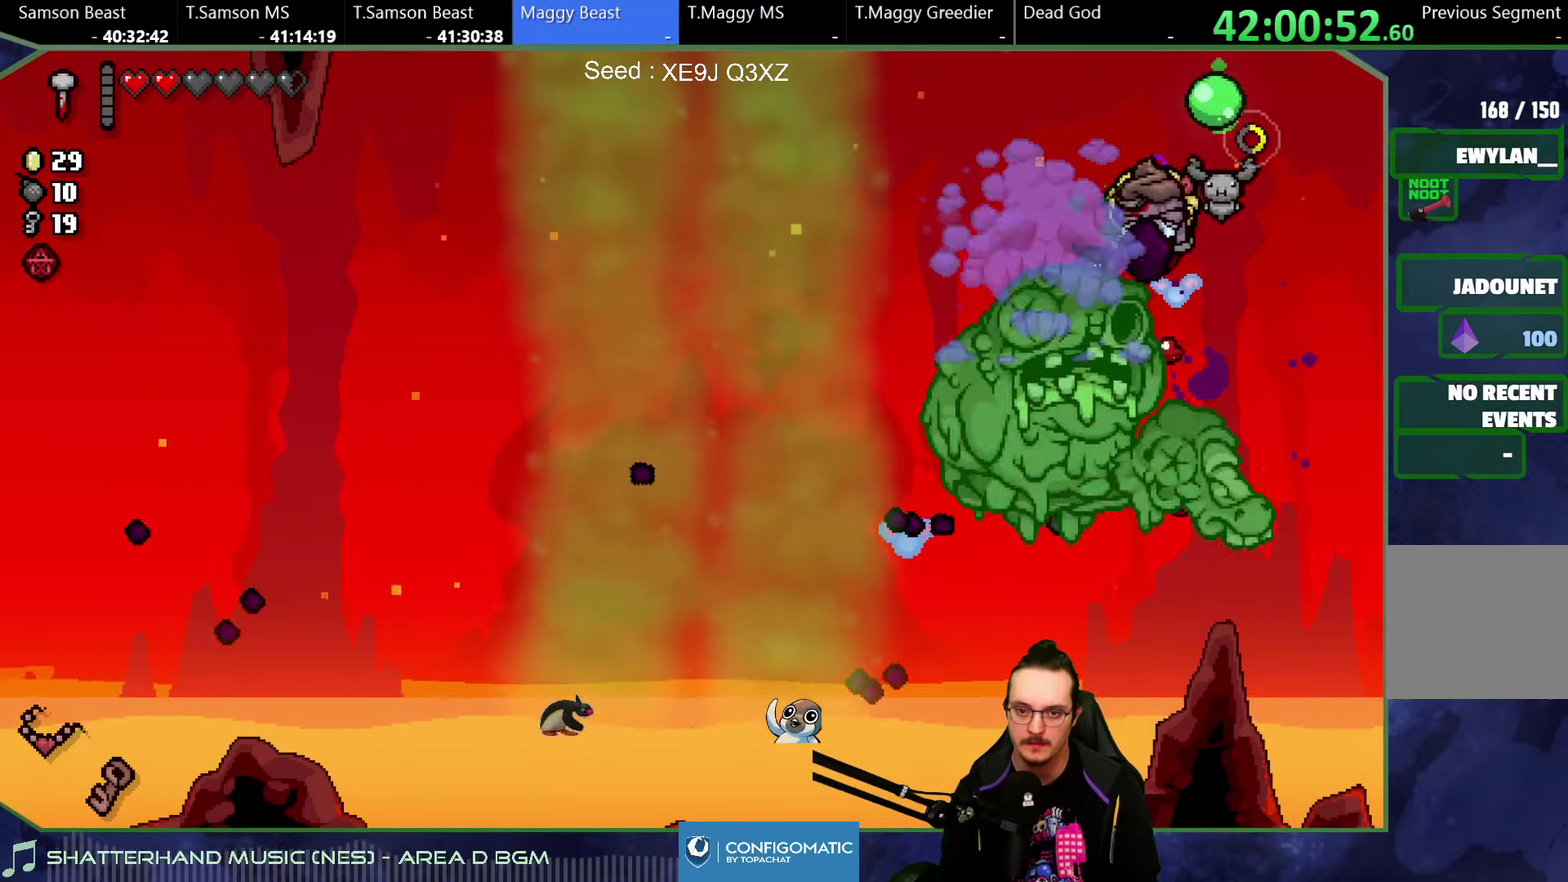
Gameplay with a controller (Xbox layout); each line is a JSON object with the inputs held at the frame after it. "button_events" lists button changes between this image and that frame as [ms after this image, input, new state], when the widget could be followed in between (sticks are given only as held states). This overlay highlights the sticks when they move; stick clicks (L3 R3) are not distinguishable. Not read: L3 R3.
{"buttons": [], "left_stick": "center", "right_stick": "down-left", "button_events": []}
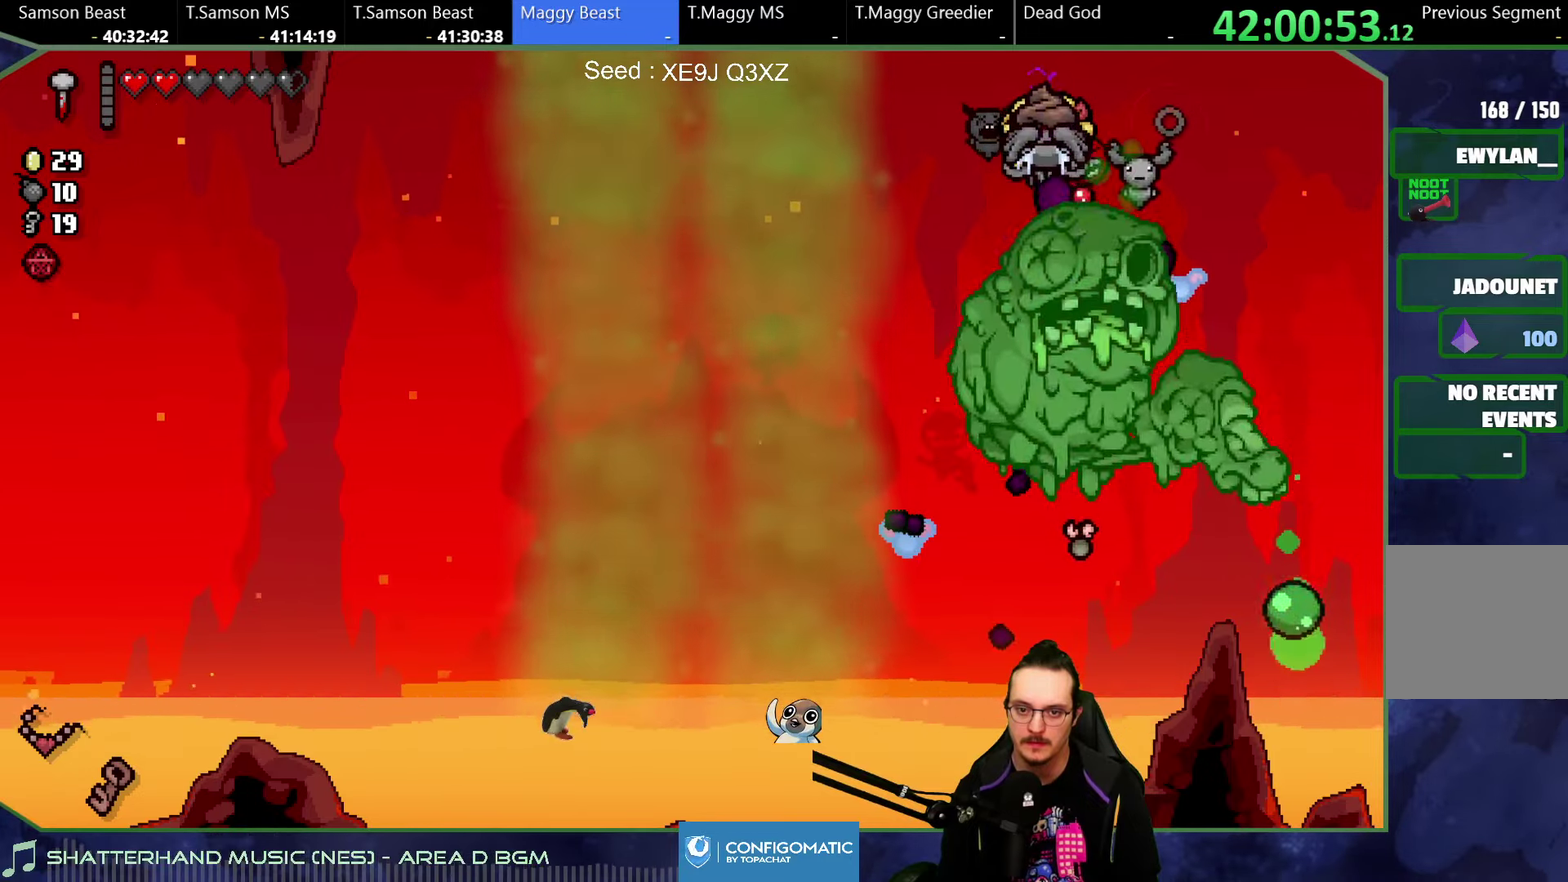
{"buttons": [], "left_stick": "left", "right_stick": "down-left", "button_events": []}
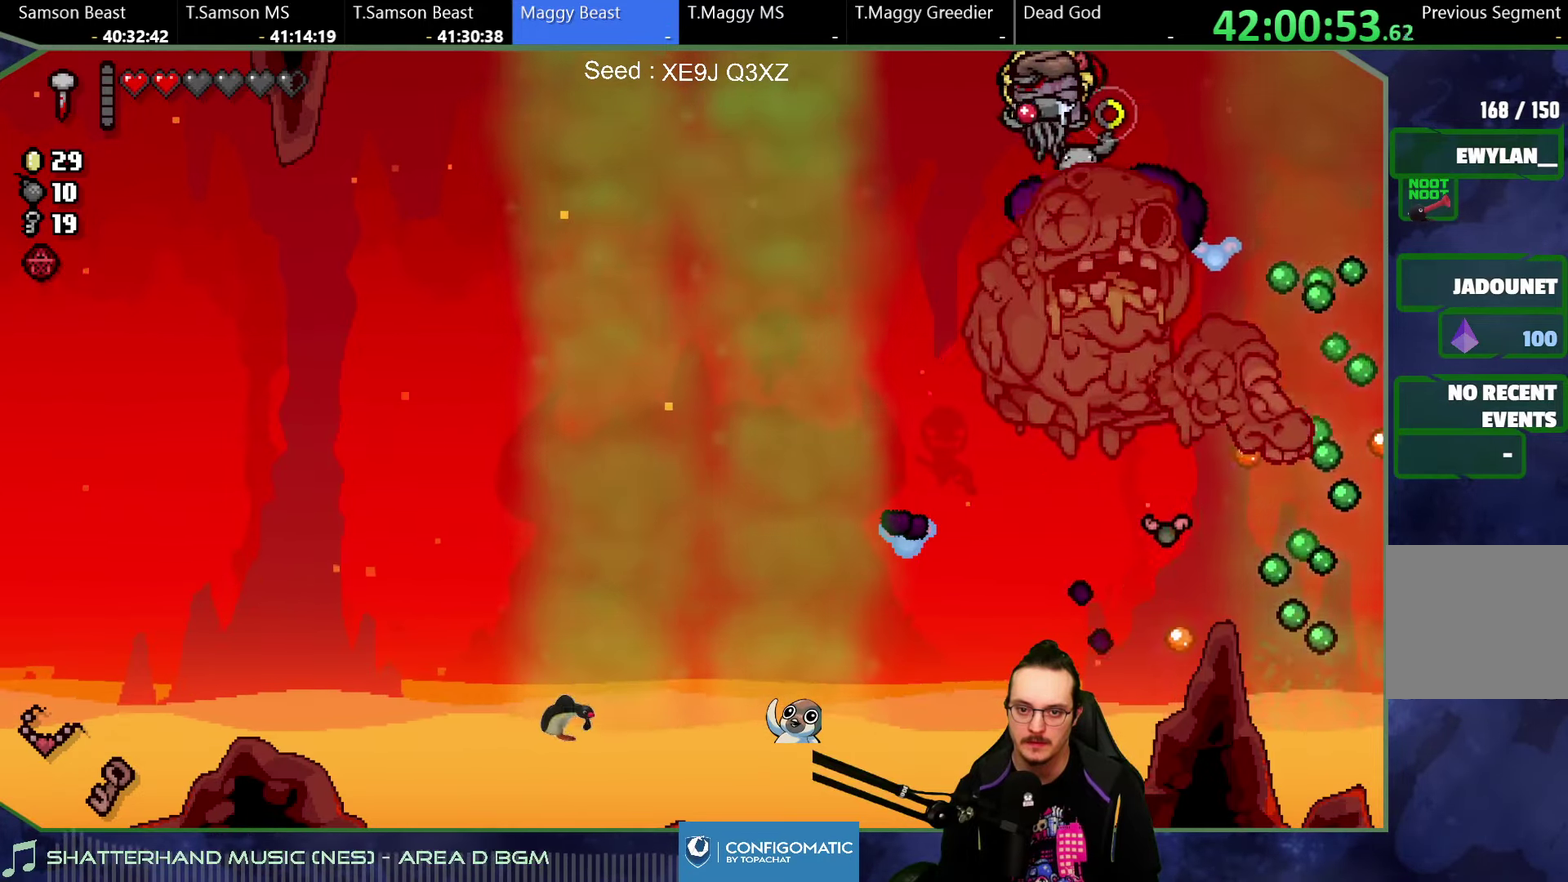
{"buttons": [], "left_stick": "right", "right_stick": "down-left"}
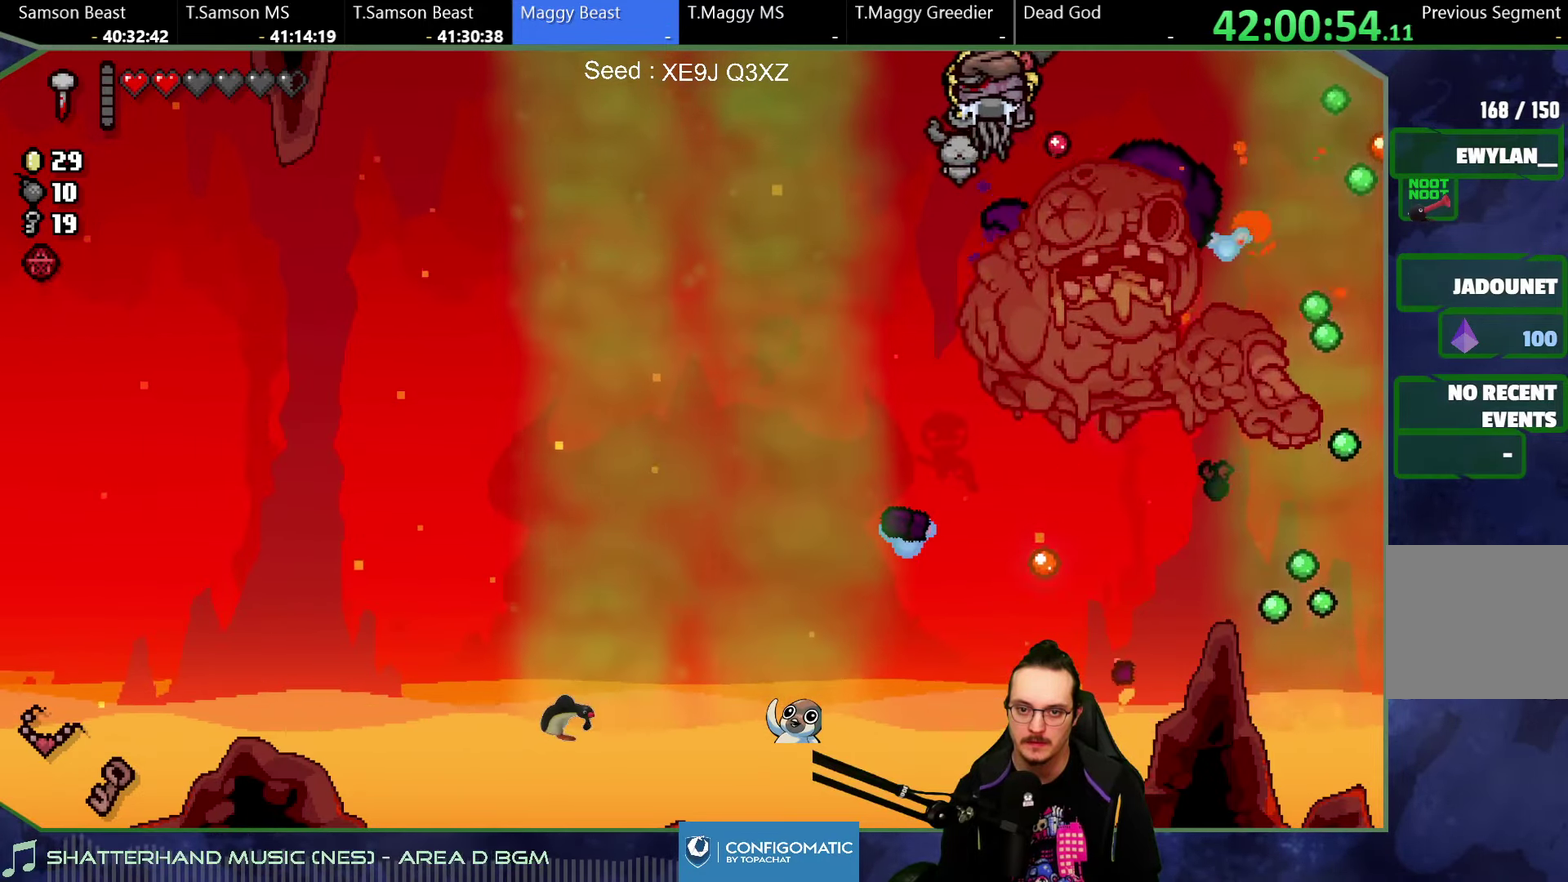
{"buttons": [], "left_stick": "left", "right_stick": "down-left"}
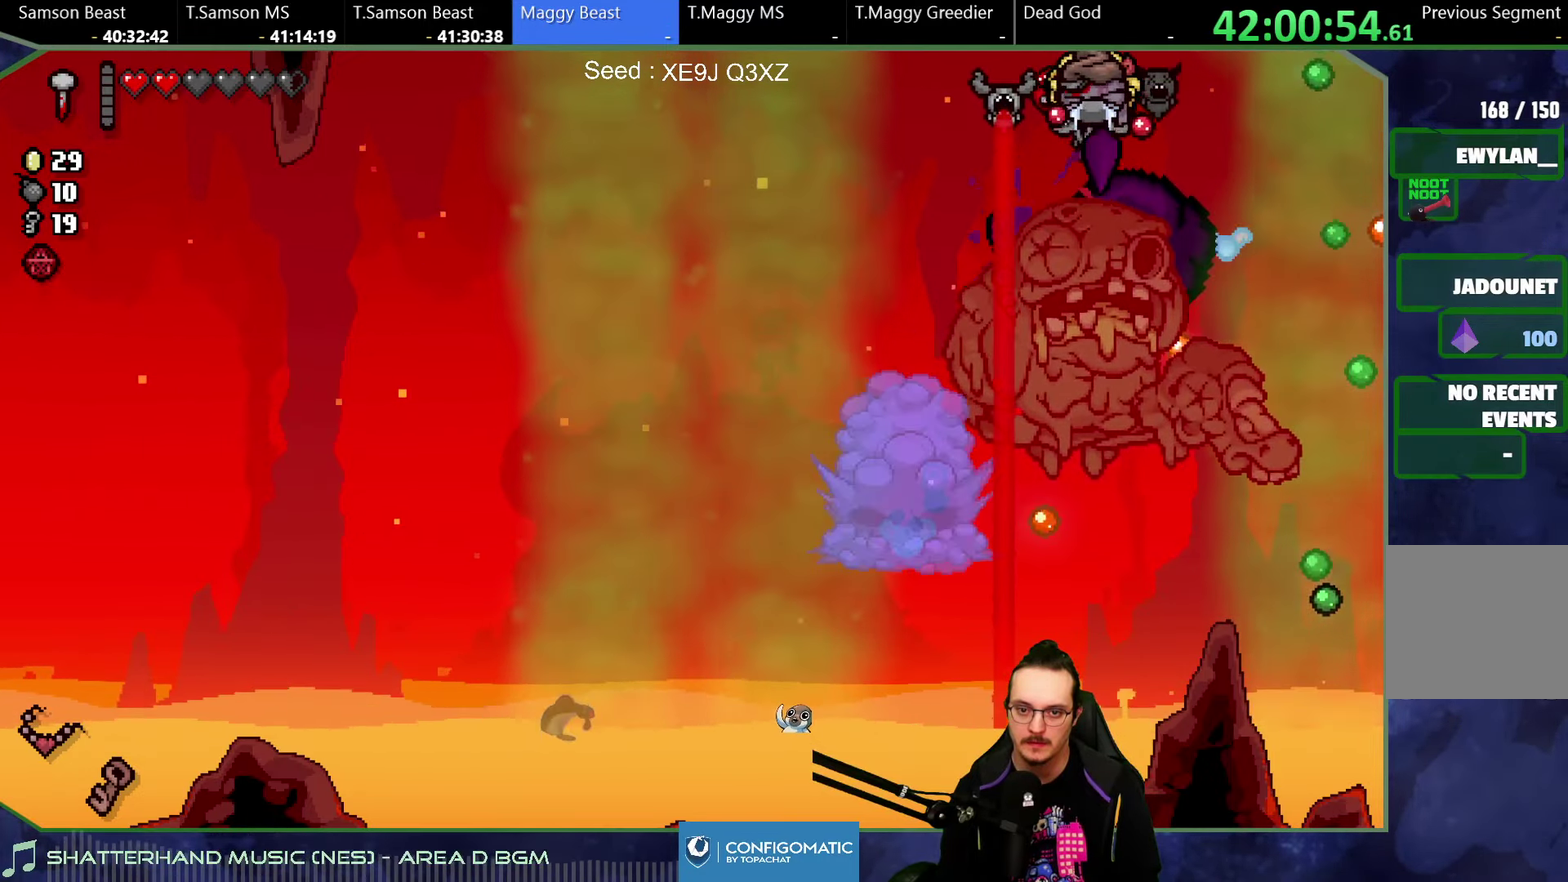
{"buttons": [], "left_stick": "left", "right_stick": "down-left"}
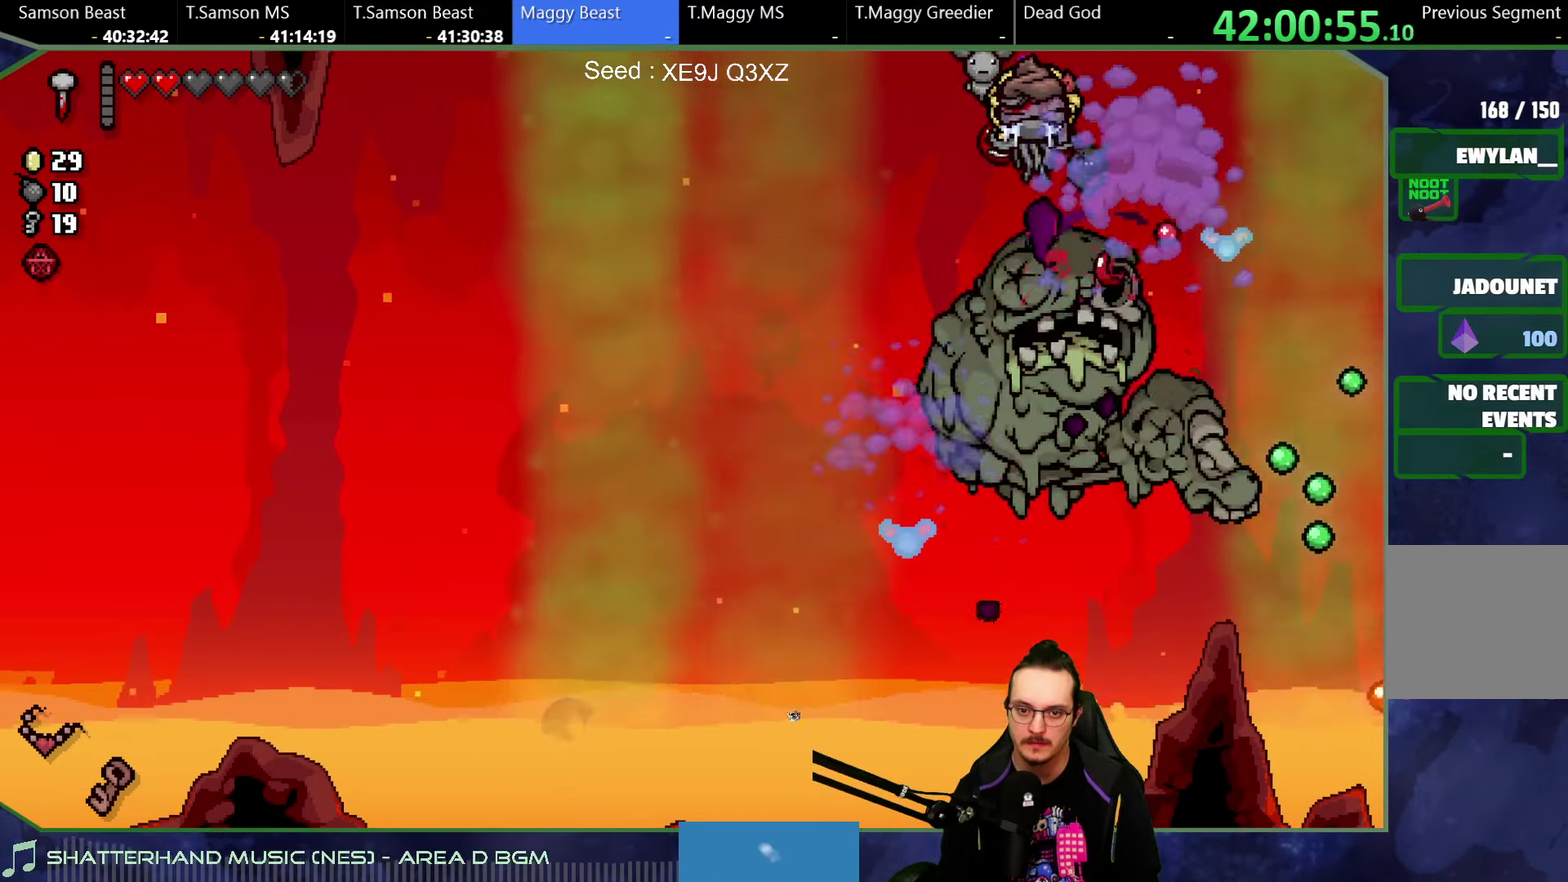
{"buttons": [], "left_stick": "up-left", "right_stick": "down-left"}